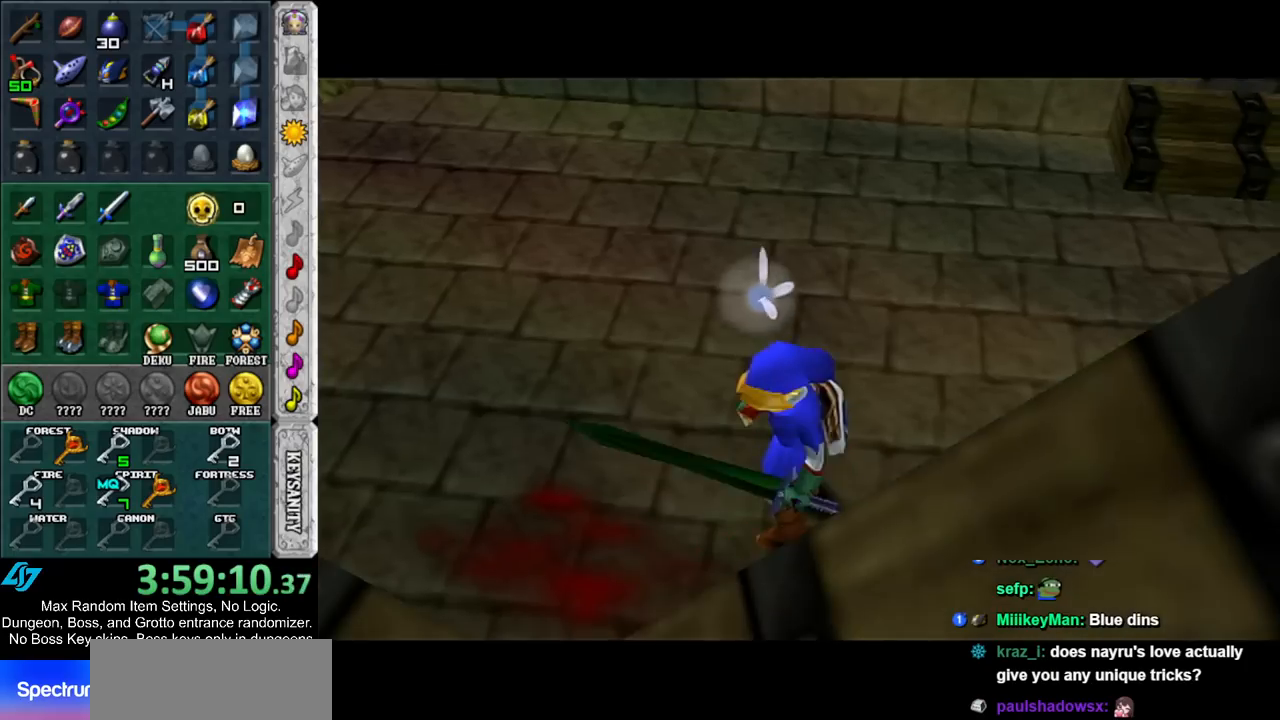
Gameplay with a controller (Nintendo layout); each line is a JSON object with the inputs held at the frame after it. "events" lists button and stick changes between this image and that frame as [ms after this image, input, new state], when the widget could be followed in between. Not read: L3 R3.
{"buttons": [], "left_stick": "center", "right_stick": "center", "events": []}
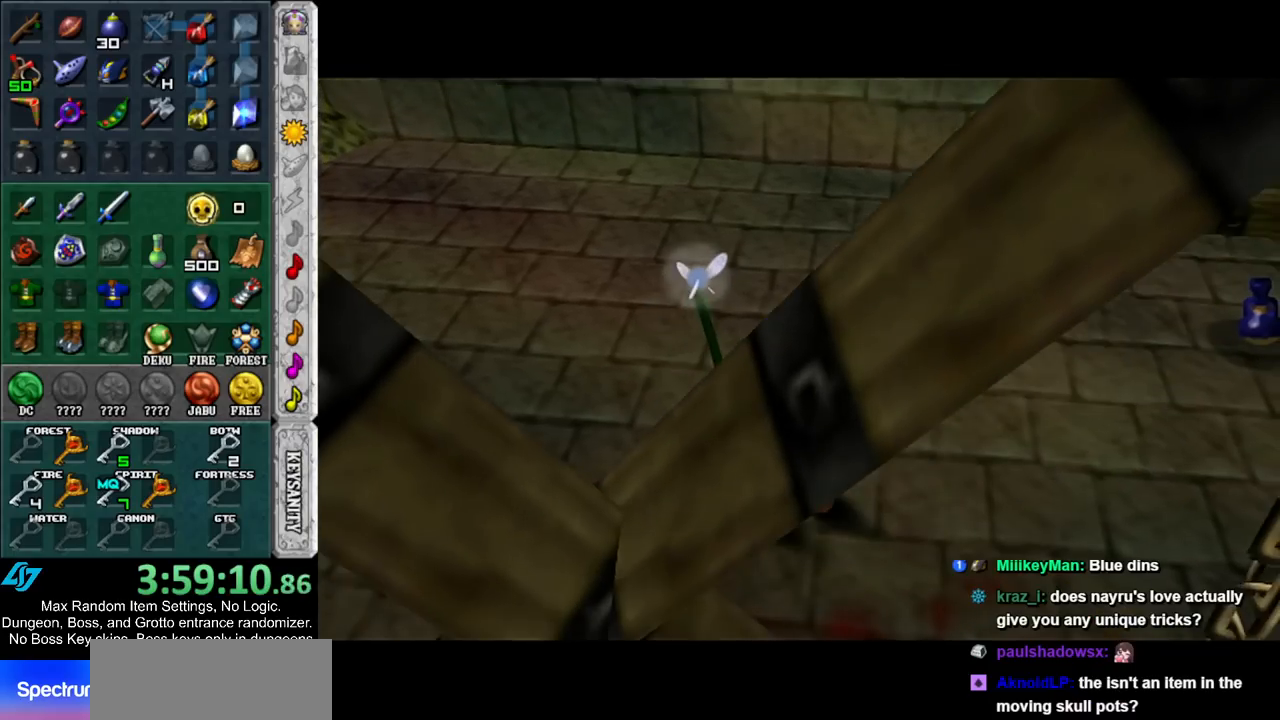
{"buttons": [], "left_stick": "center", "right_stick": "center", "events": []}
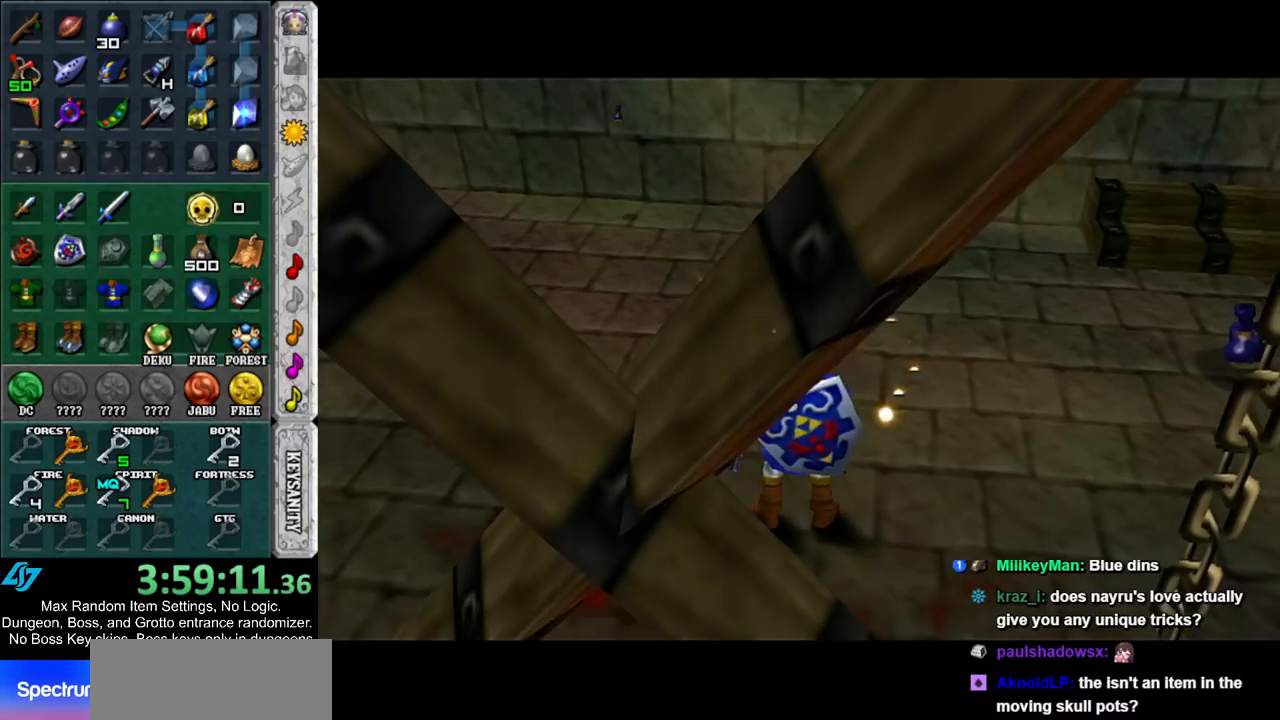
{"buttons": [], "left_stick": "center", "right_stick": "center", "events": []}
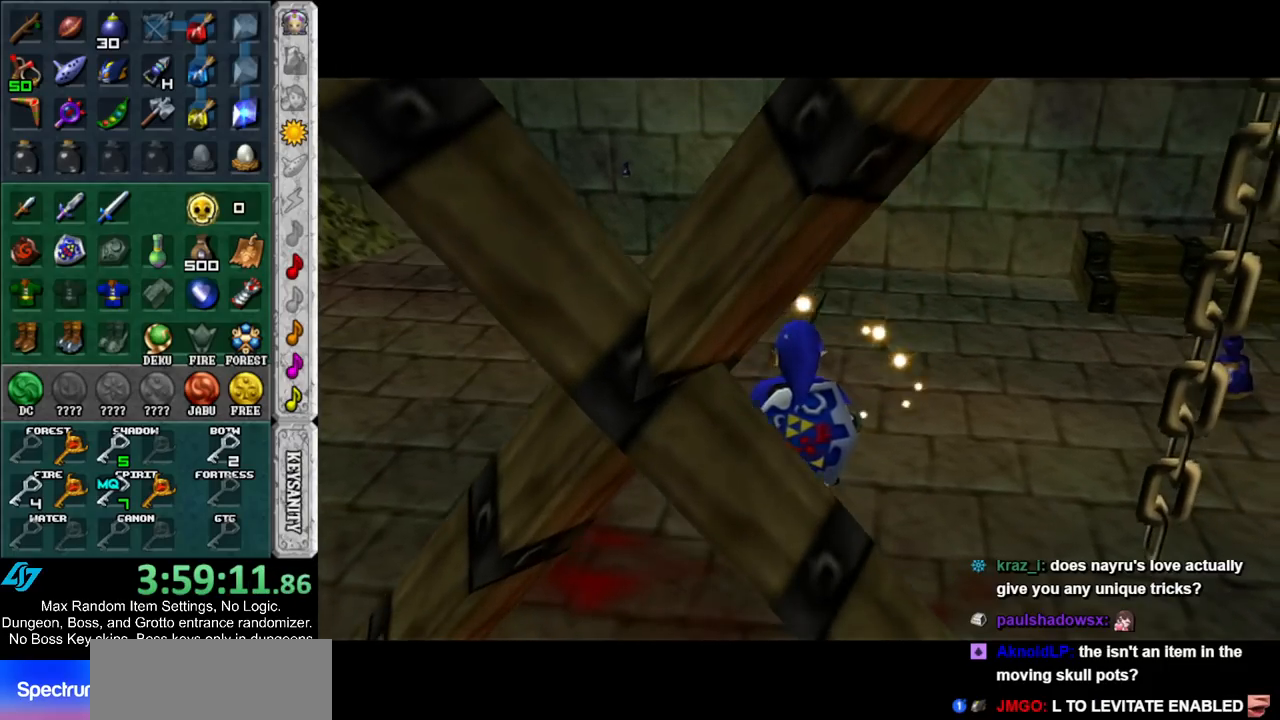
{"buttons": [], "left_stick": "up", "right_stick": "center", "events": [[17, "left_stick", "up"]]}
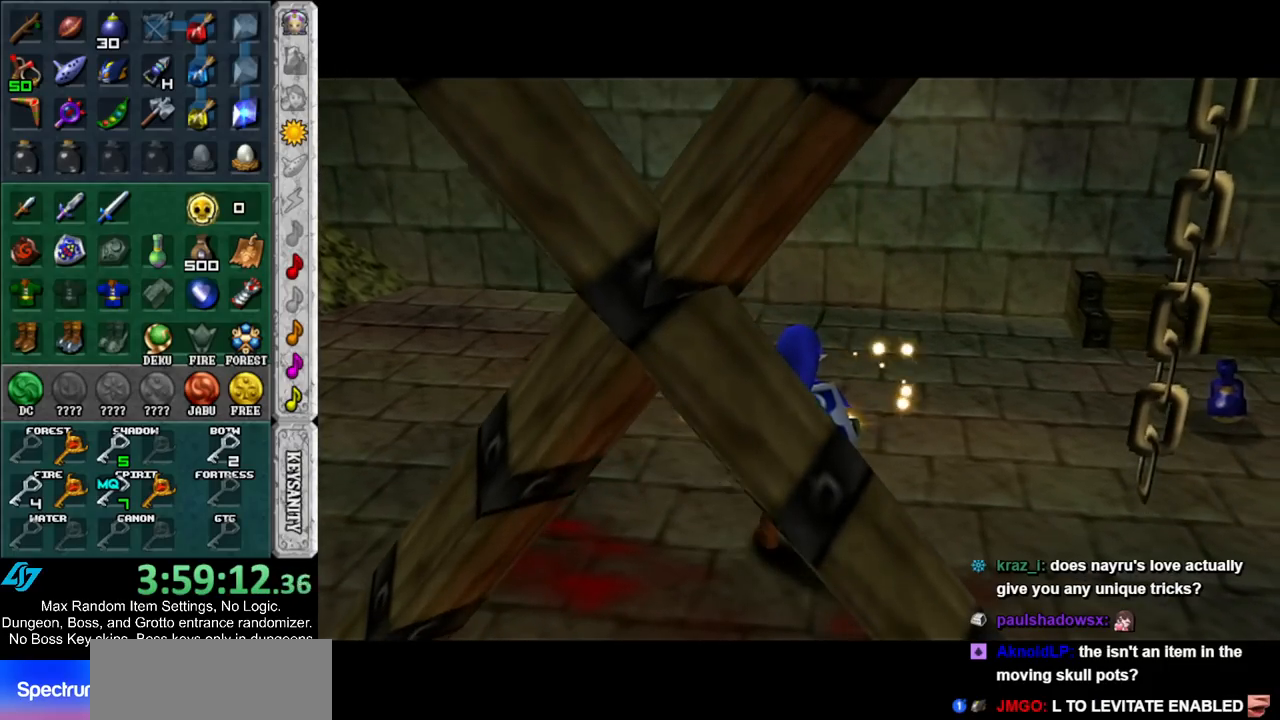
{"buttons": [], "left_stick": "up", "right_stick": "center", "events": []}
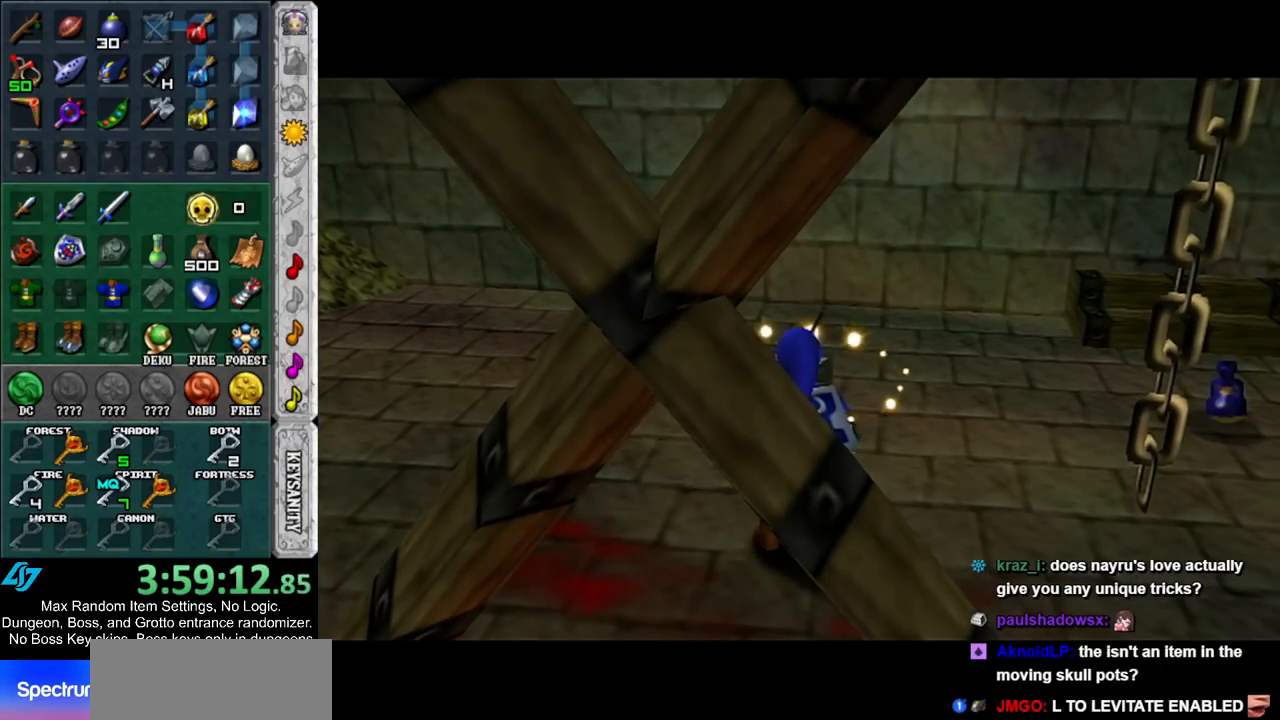
{"buttons": [], "left_stick": "up", "right_stick": "center", "events": []}
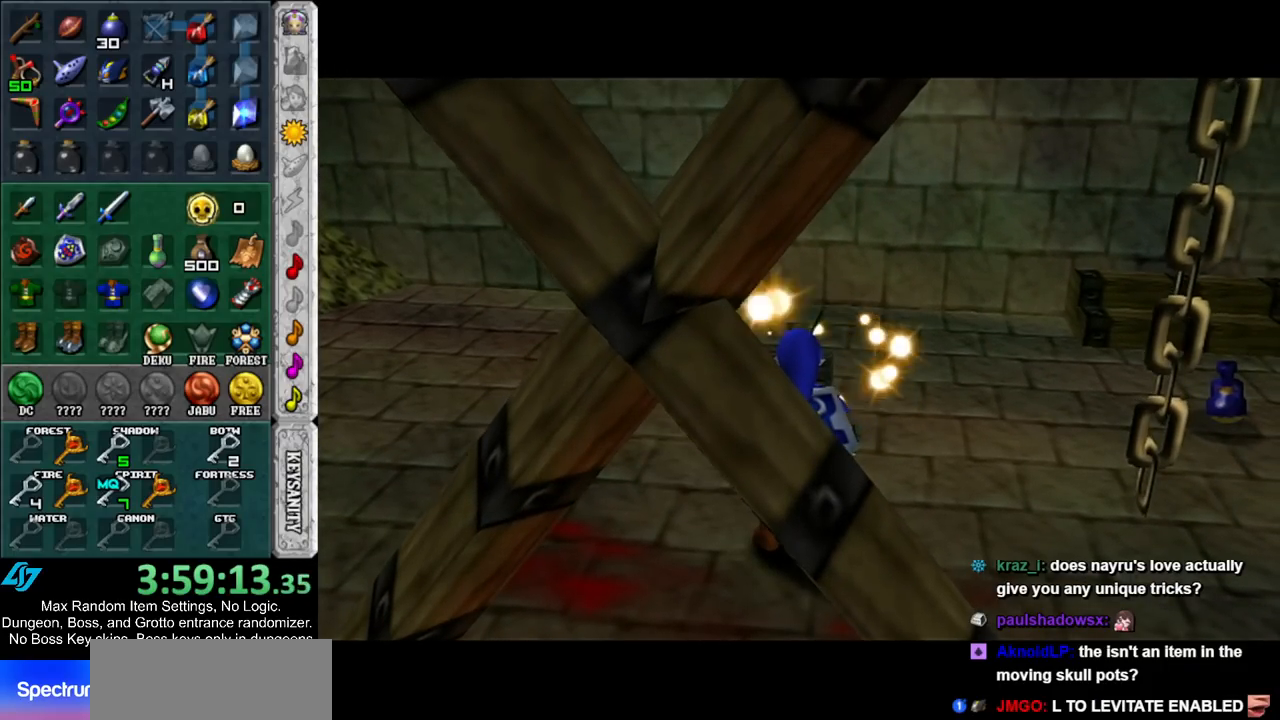
{"buttons": [], "left_stick": "up", "right_stick": "center", "events": []}
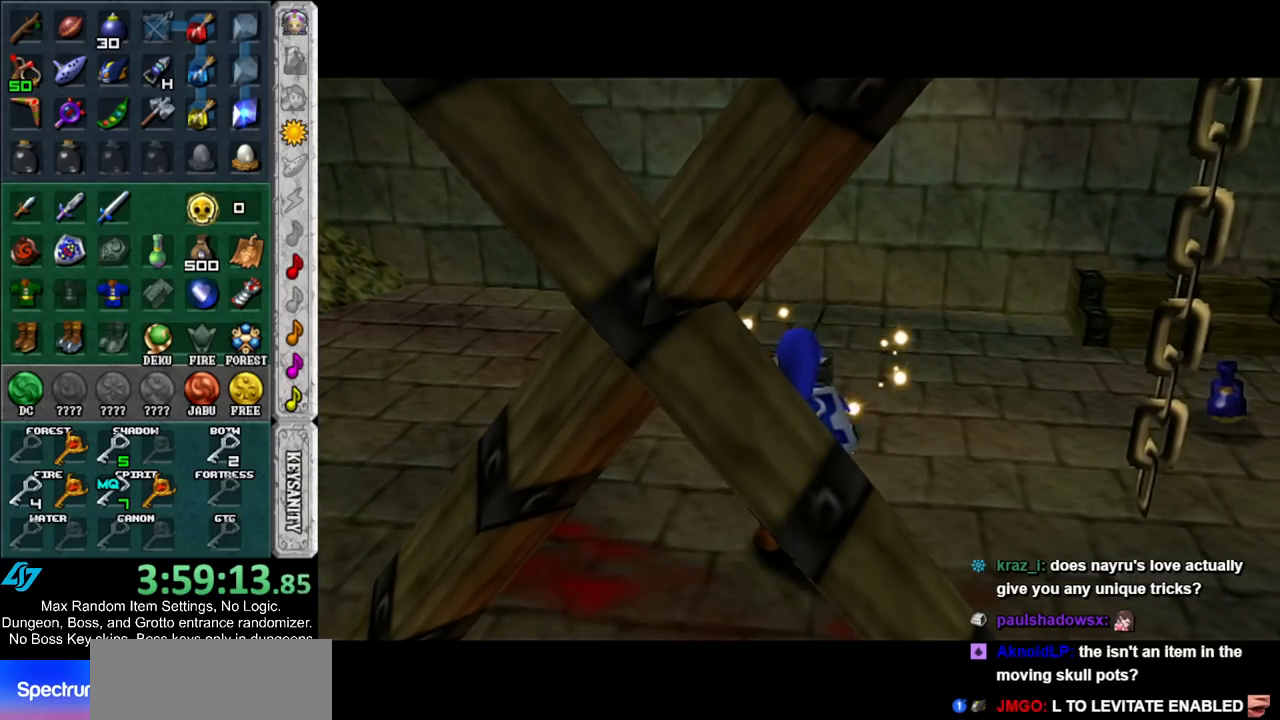
{"buttons": [], "left_stick": "up", "right_stick": "center", "events": []}
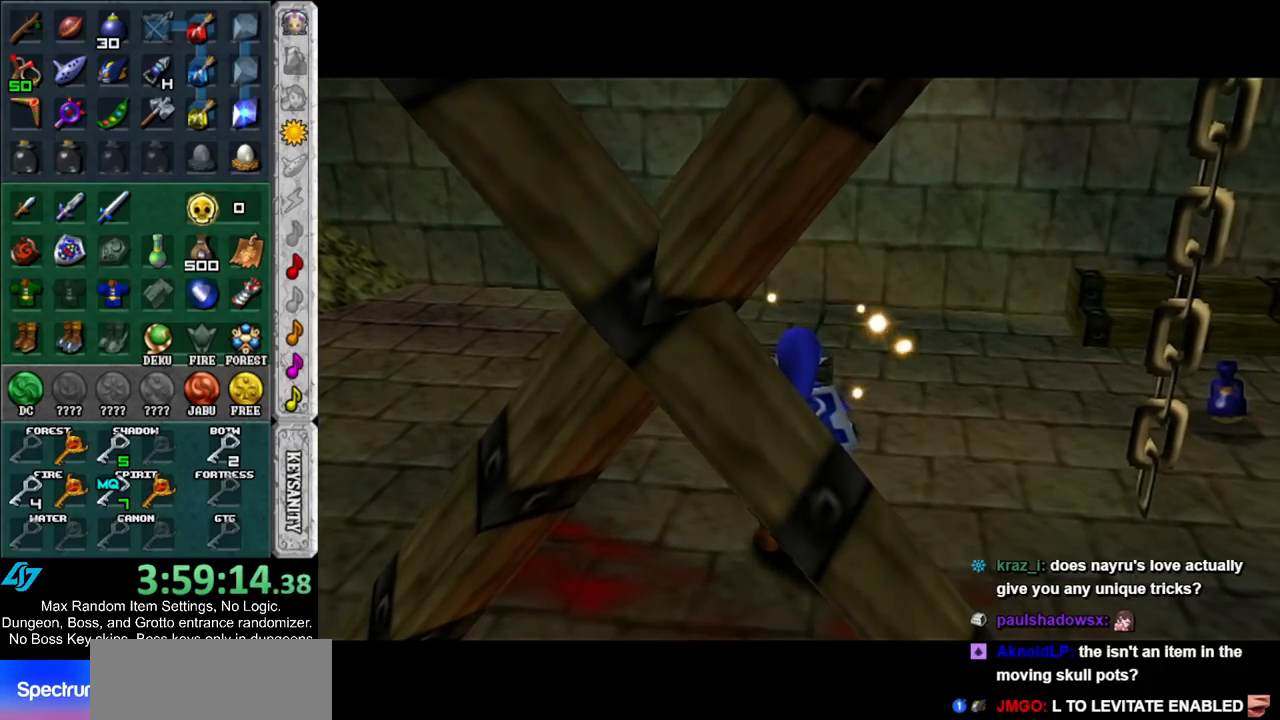
{"buttons": [], "left_stick": "up", "right_stick": "center", "events": []}
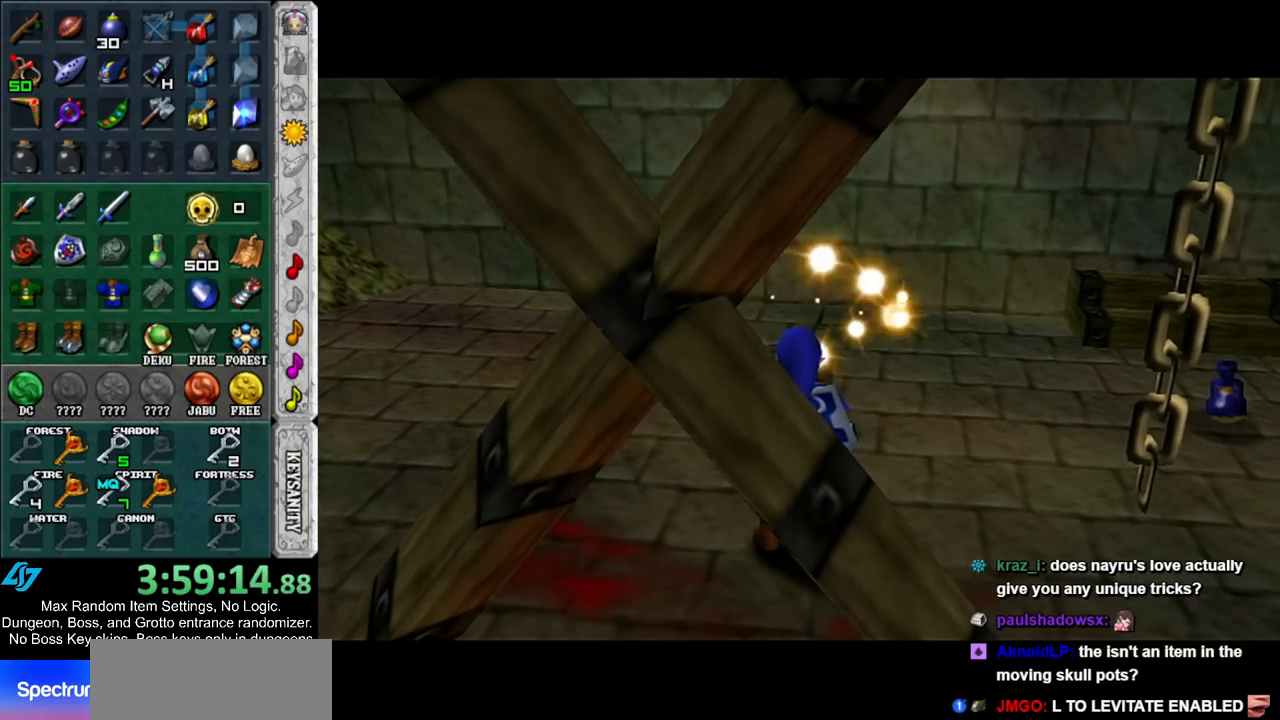
{"buttons": [], "left_stick": "up", "right_stick": "center", "events": []}
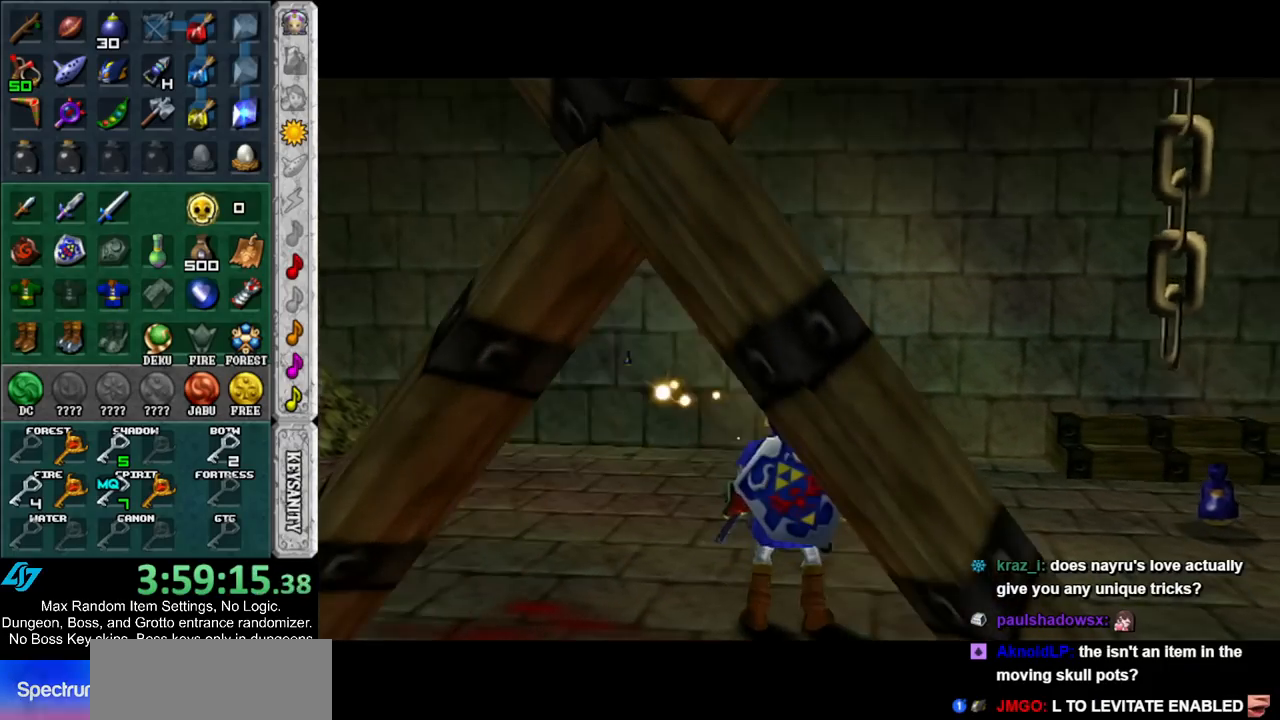
{"buttons": [], "left_stick": "up", "right_stick": "center", "events": []}
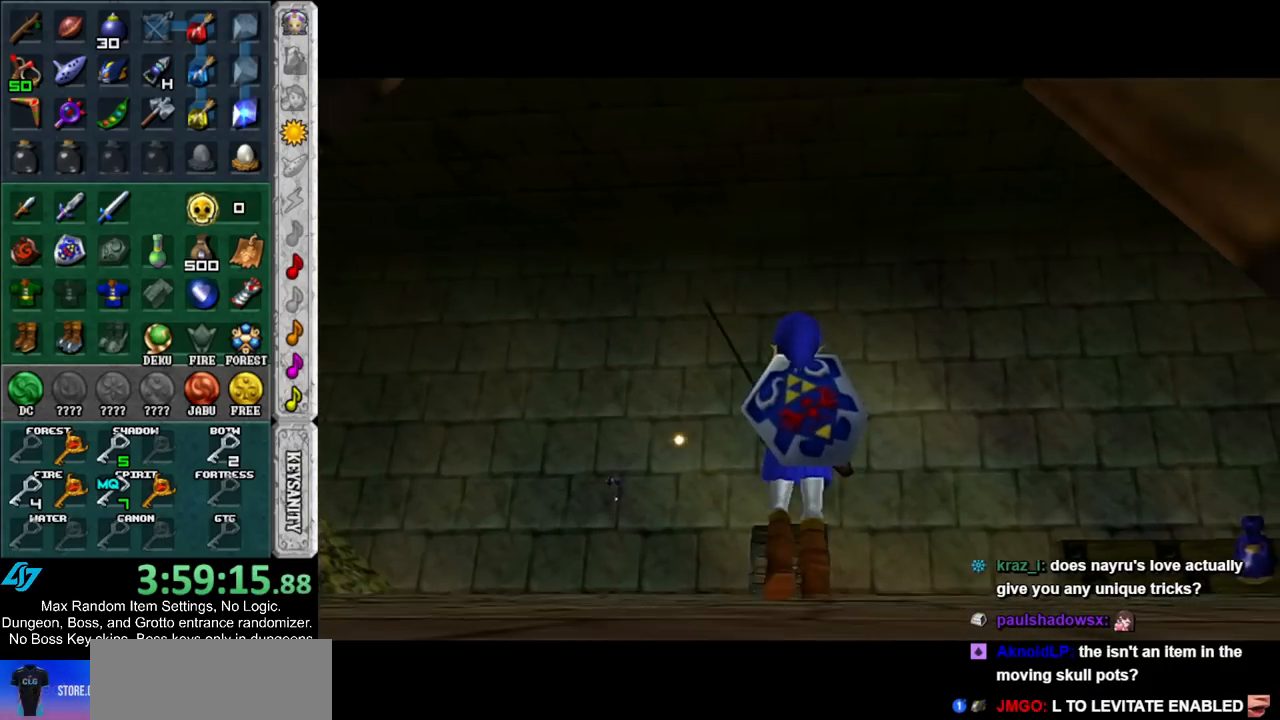
{"buttons": [], "left_stick": "center", "right_stick": "center", "events": [[133, "A", "down"], [133, "left_stick", "center"], [200, "A", "up"], [267, "A", "down"], [333, "A", "up"], [417, "A", "down"], [483, "A", "up"]]}
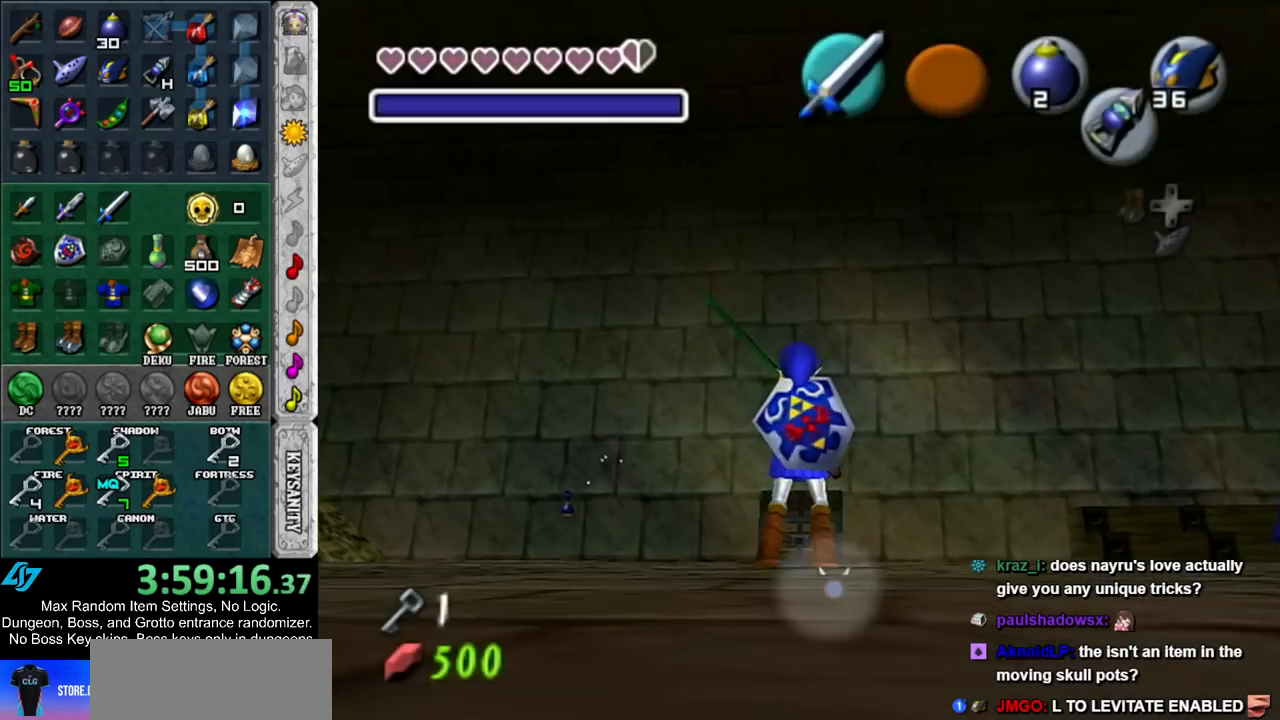
{"buttons": [], "left_stick": "center", "right_stick": "center", "events": [[50, "A", "down"], [100, "A", "up"], [200, "A", "down"], [300, "A", "up"]]}
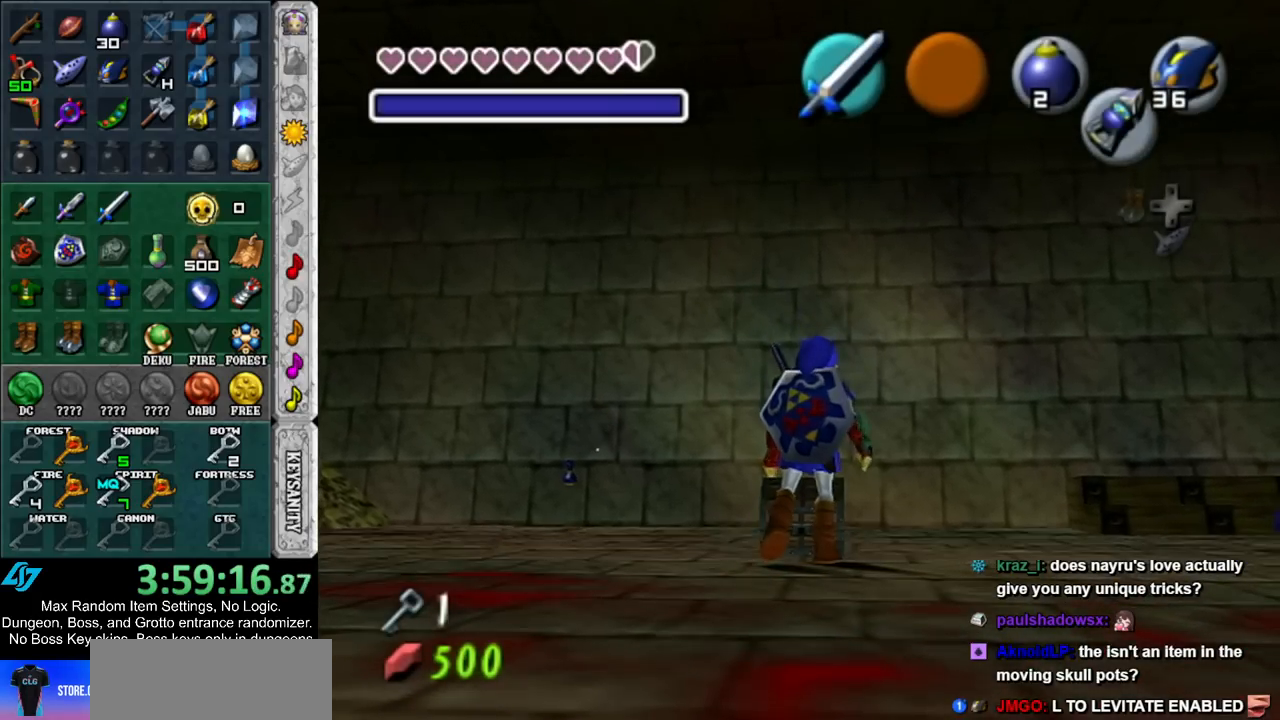
{"buttons": [], "left_stick": "center", "right_stick": "center", "events": []}
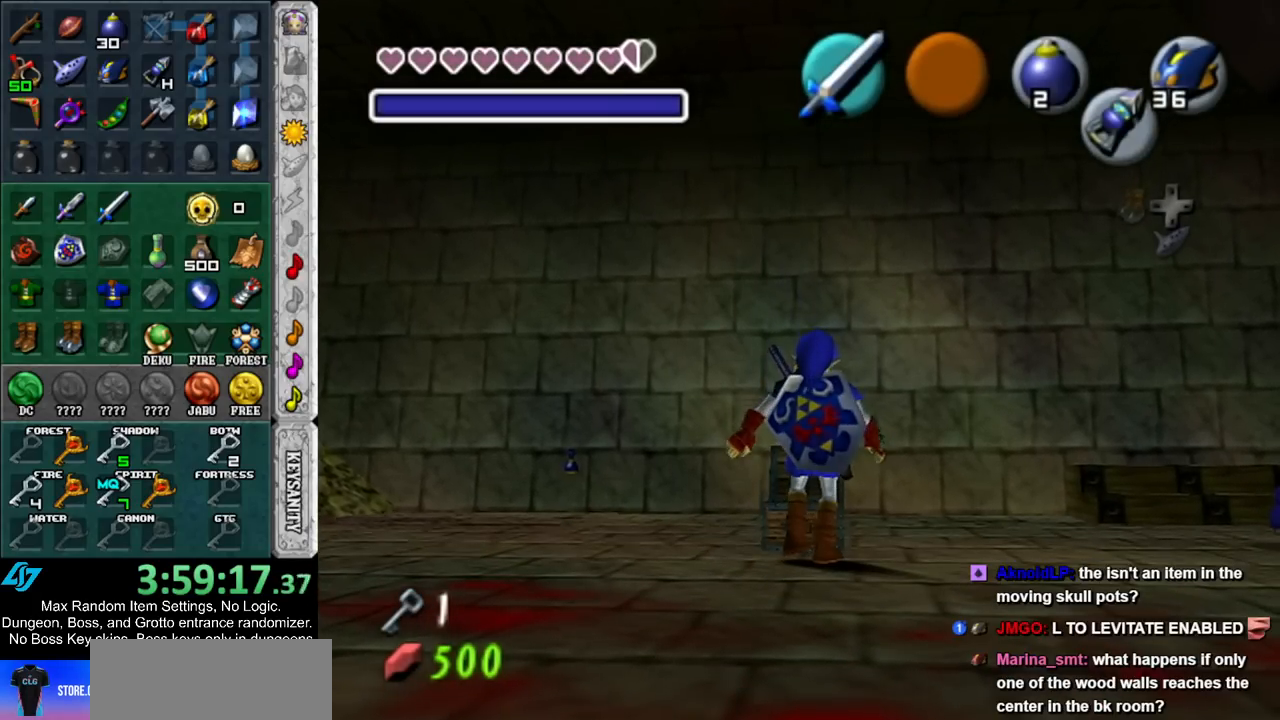
{"buttons": [], "left_stick": "center", "right_stick": "center", "events": []}
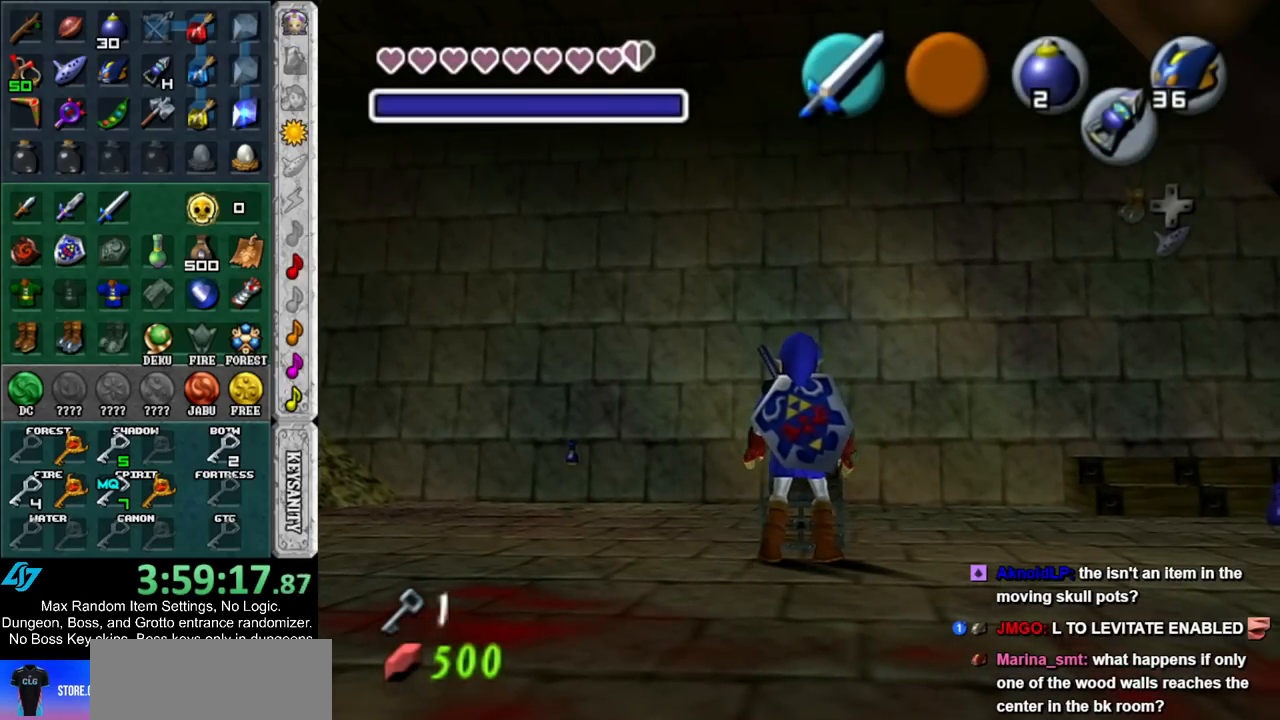
{"buttons": [], "left_stick": "down", "right_stick": "center", "events": [[100, "left_stick", "down"], [150, "A", "down"], [150, "B", "down"], [250, "A", "up"], [250, "B", "up"], [350, "A", "down"], [350, "B", "down"], [400, "A", "up"], [400, "B", "up"]]}
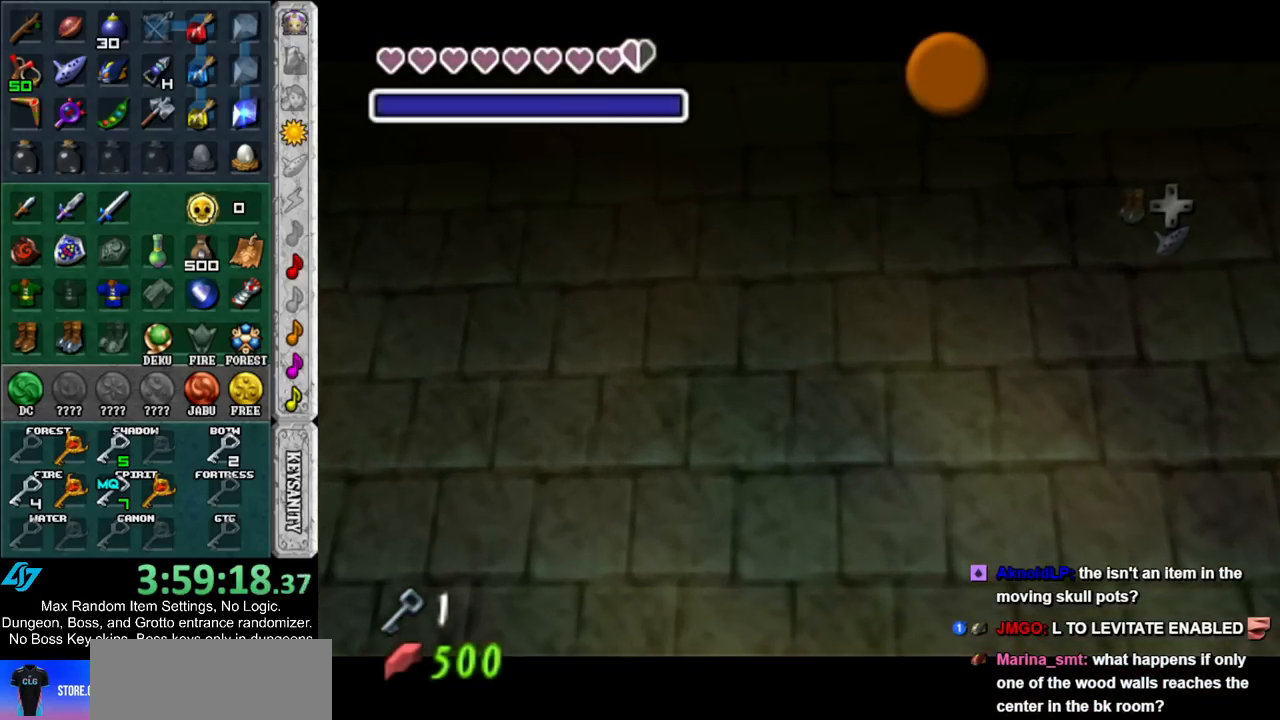
{"buttons": ["B"], "left_stick": "down", "right_stick": "center", "events": [[17, "A", "down"], [17, "B", "down"], [67, "A", "up"], [67, "B", "up"], [183, "A", "down"], [183, "B", "down"], [283, "A", "up"], [283, "B", "up"], [333, "A", "down"], [333, "B", "down"], [400, "A", "up"], [433, "B", "up"], [500, "B", "down"]]}
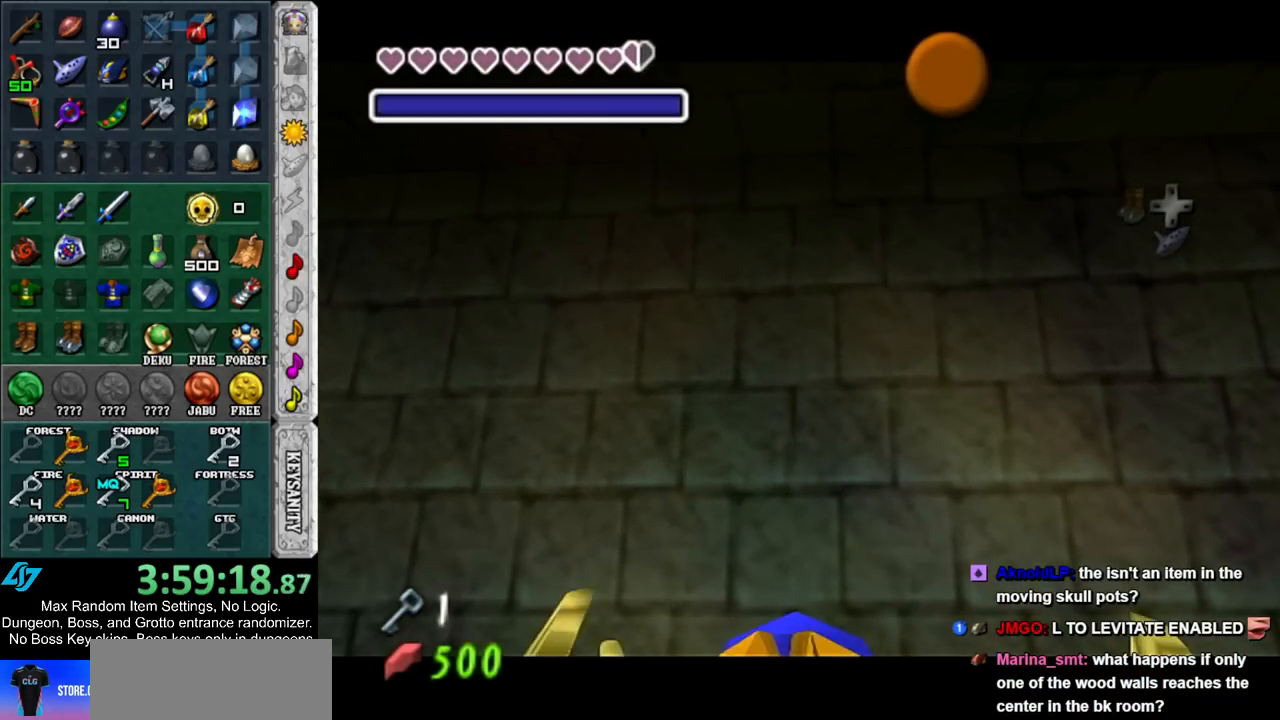
{"buttons": [], "left_stick": "down", "right_stick": "center", "events": [[33, "A", "down"], [83, "A", "up"], [83, "B", "up"], [200, "A", "down"], [200, "B", "down"], [250, "A", "up"], [250, "B", "up"], [333, "A", "down"], [333, "B", "down"], [400, "A", "up"], [400, "B", "up"]]}
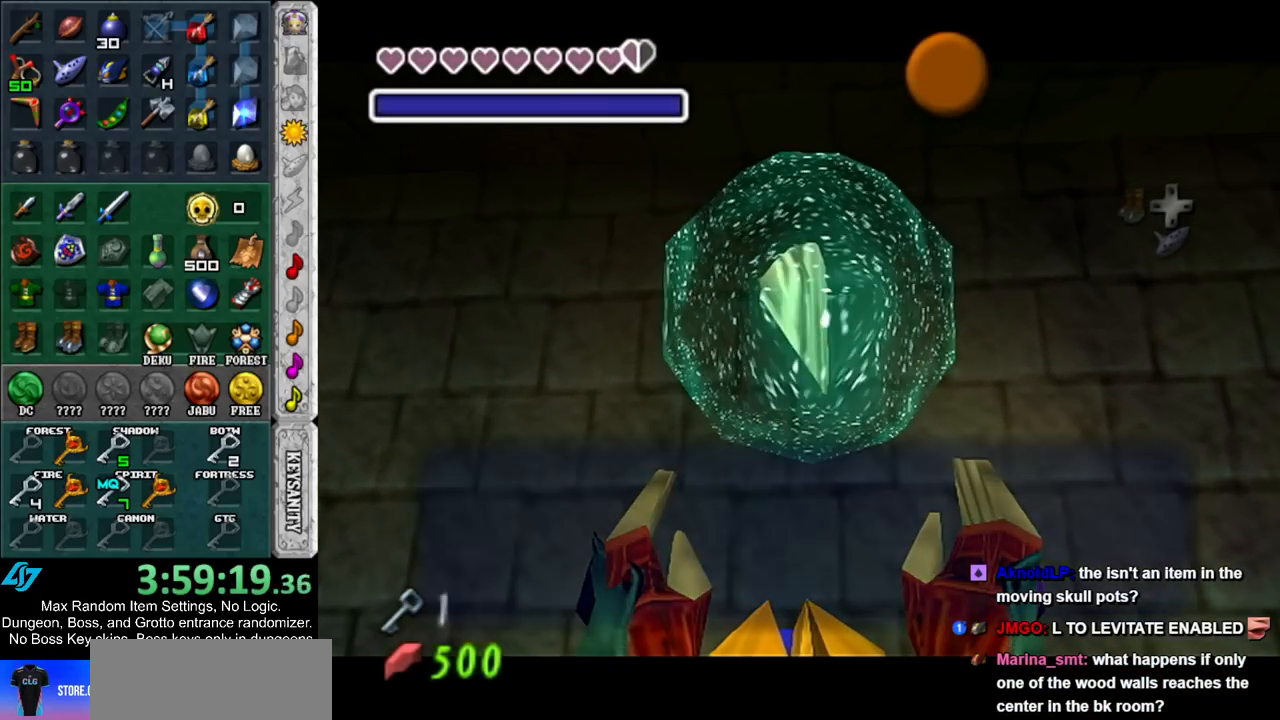
{"buttons": [], "left_stick": "down", "right_stick": "center", "events": [[217, "A", "down"], [350, "A", "up"]]}
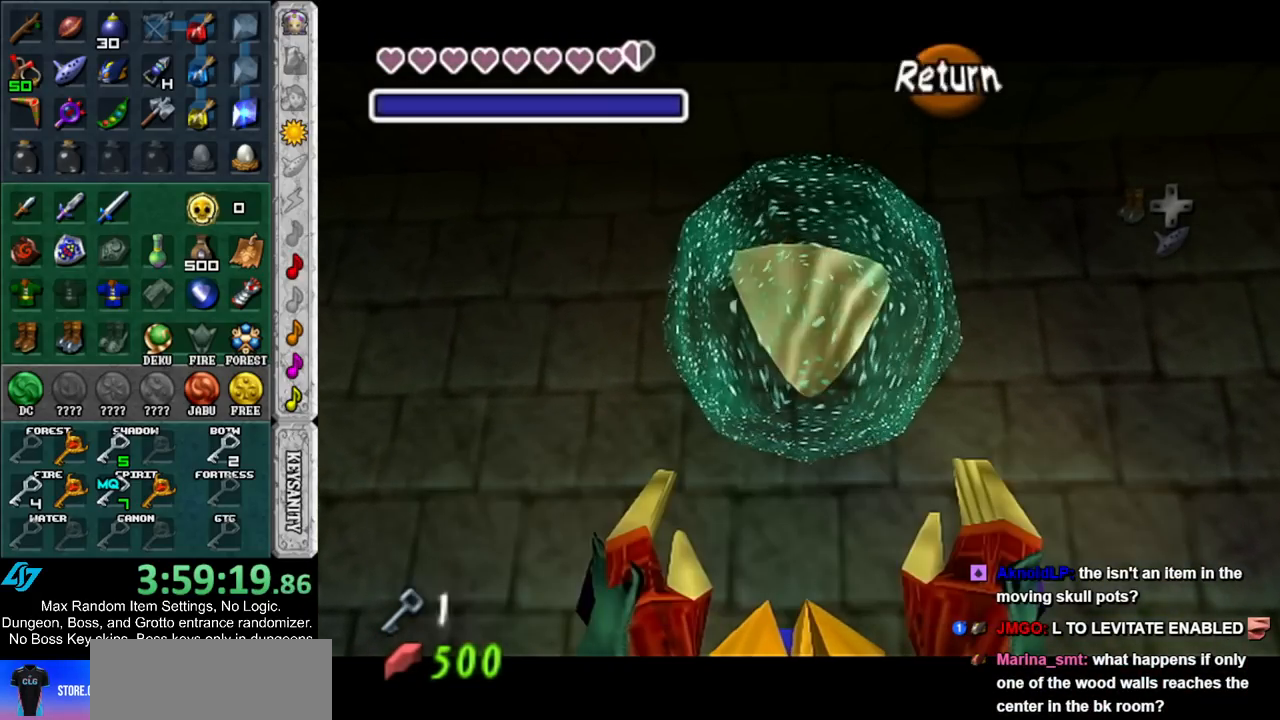
{"buttons": [], "left_stick": "center", "right_stick": "center", "events": [[317, "left_stick", "center"]]}
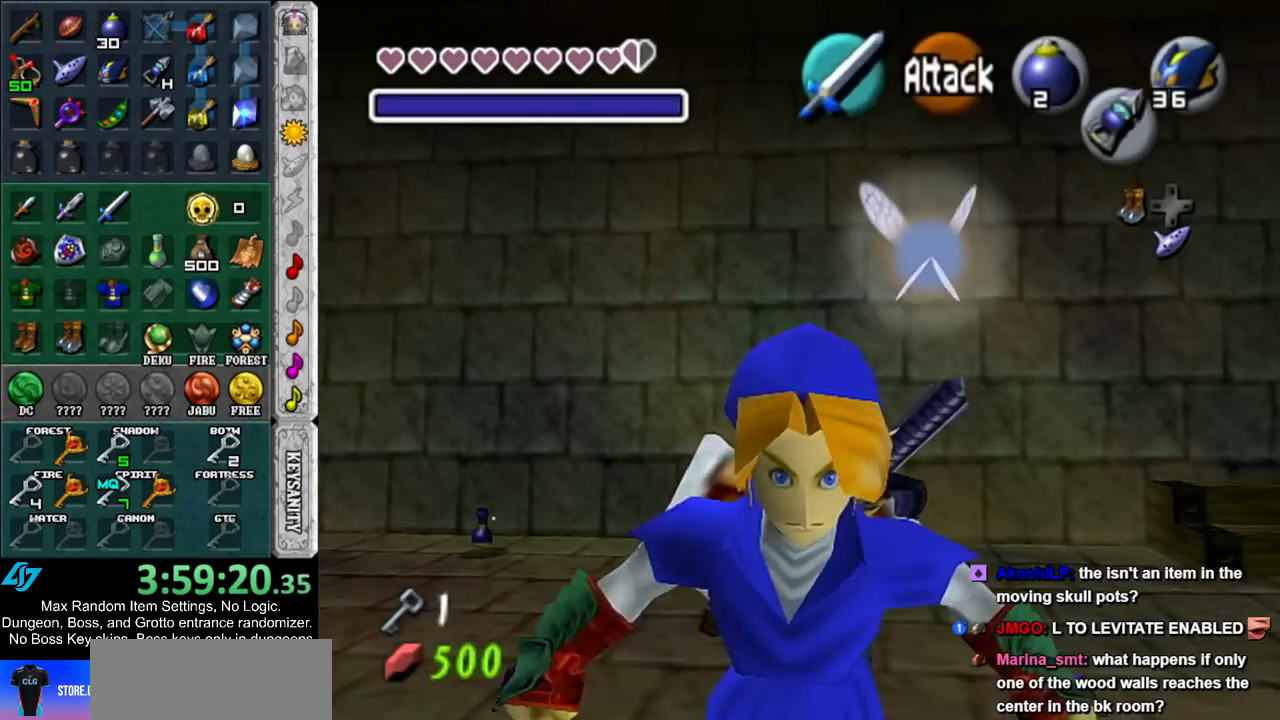
{"buttons": [], "left_stick": "center", "right_stick": "center", "events": [[67, "DPAD_DOWN", "down"], [217, "DPAD_DOWN", "up"]]}
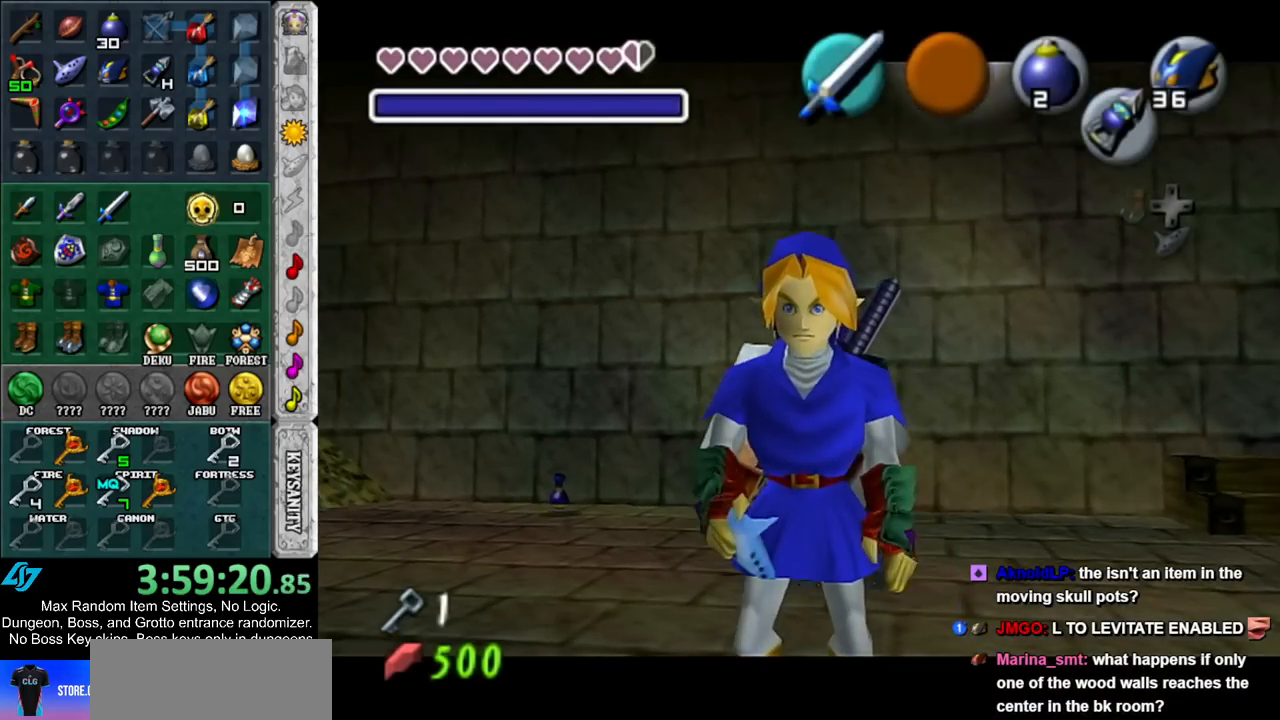
{"buttons": [], "left_stick": "center", "right_stick": "center", "events": []}
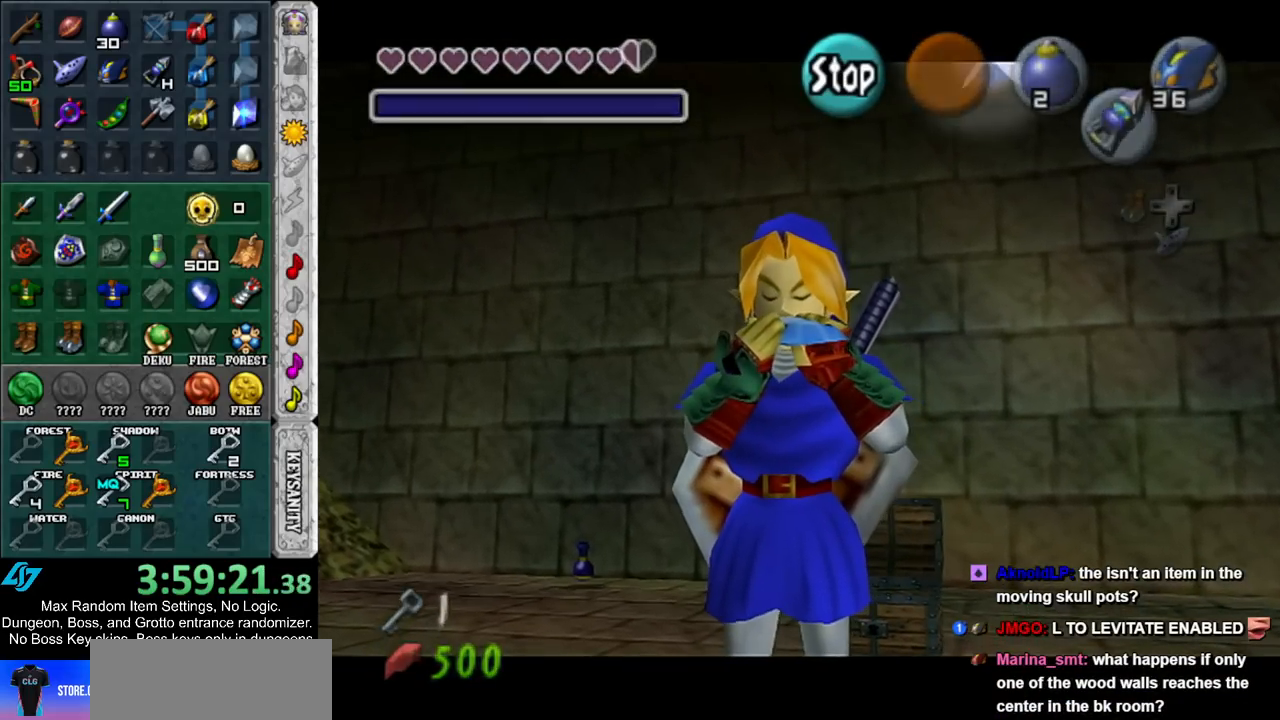
{"buttons": [], "left_stick": "center", "right_stick": "center", "events": []}
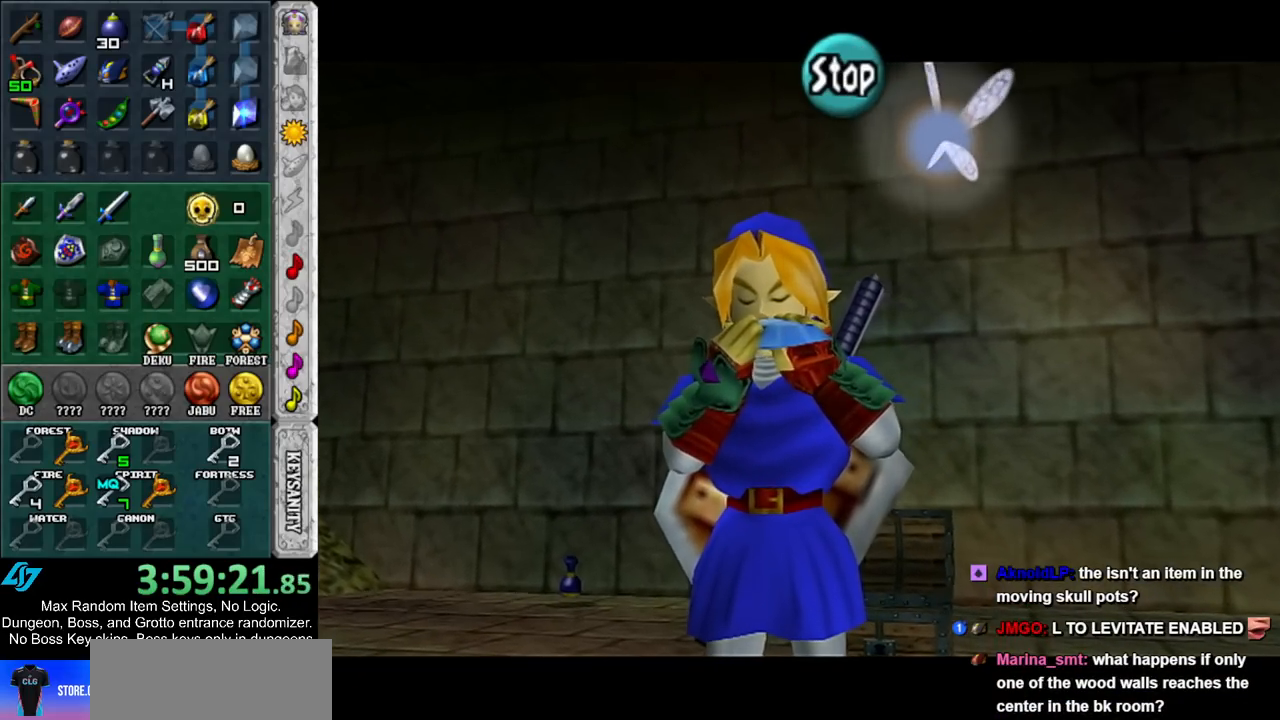
{"buttons": [], "left_stick": "center", "right_stick": "center", "events": []}
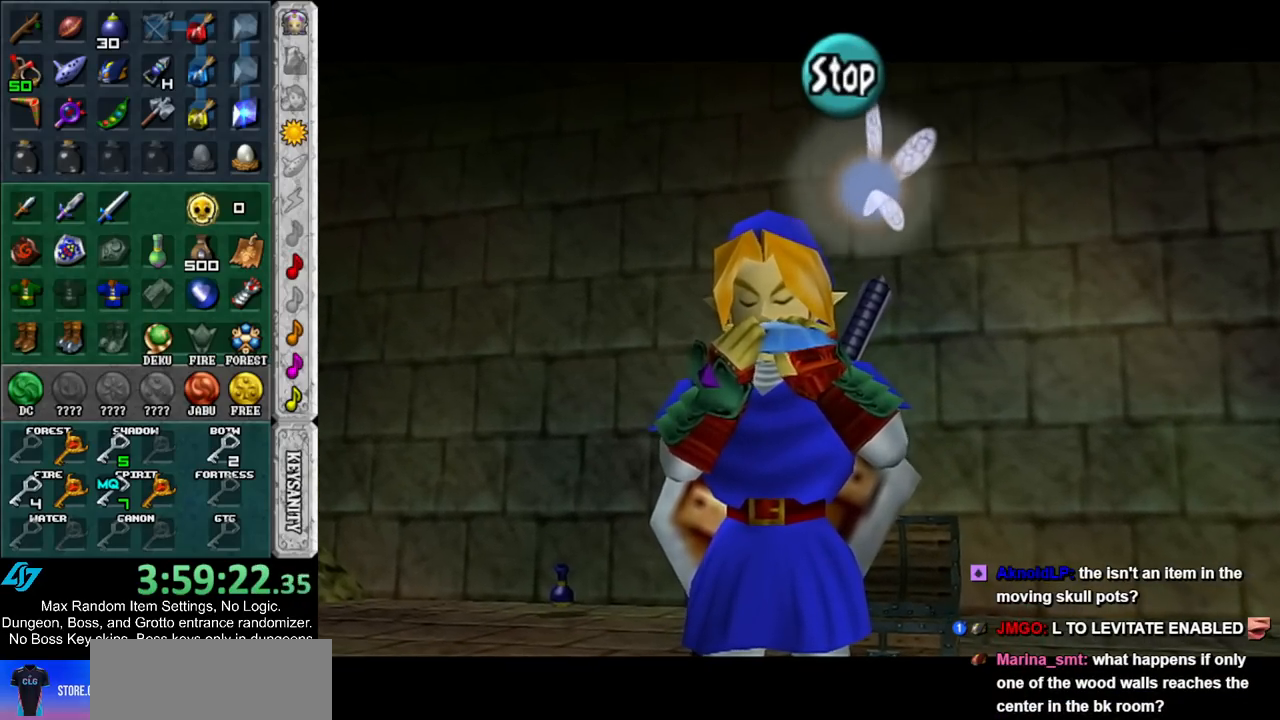
{"buttons": [], "left_stick": "center", "right_stick": "center", "events": []}
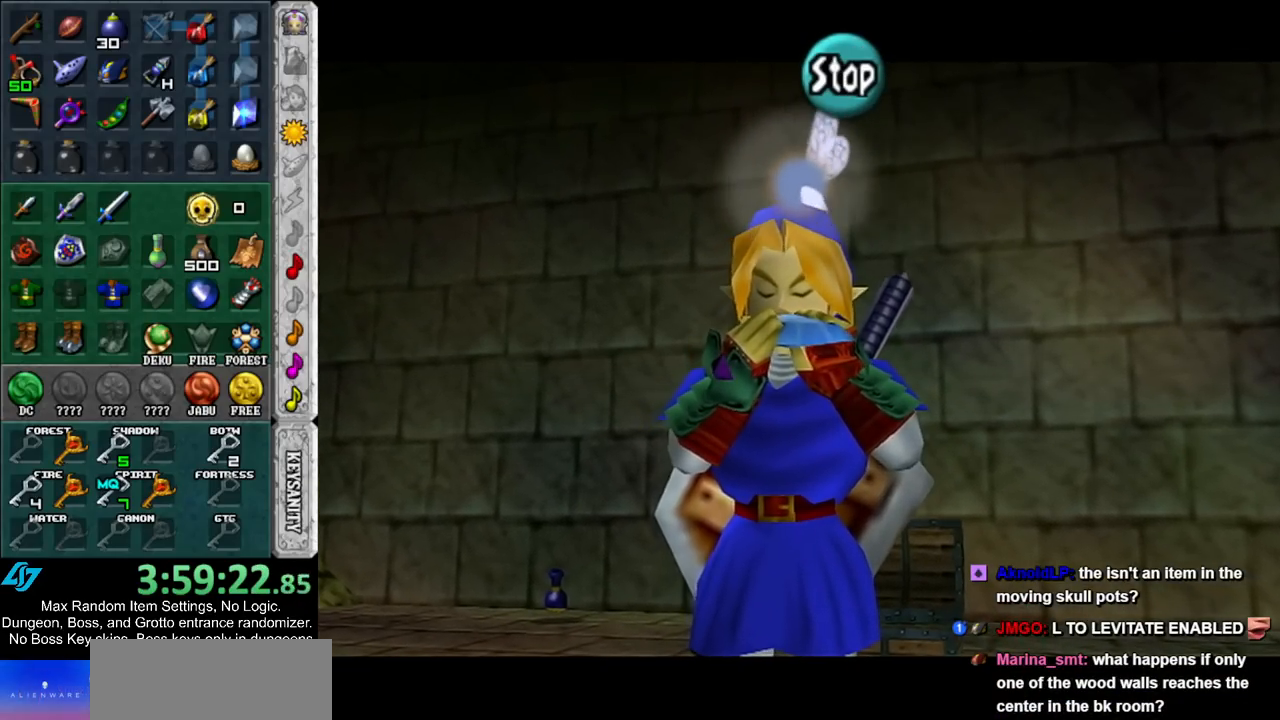
{"buttons": [], "left_stick": "center", "right_stick": "center", "events": []}
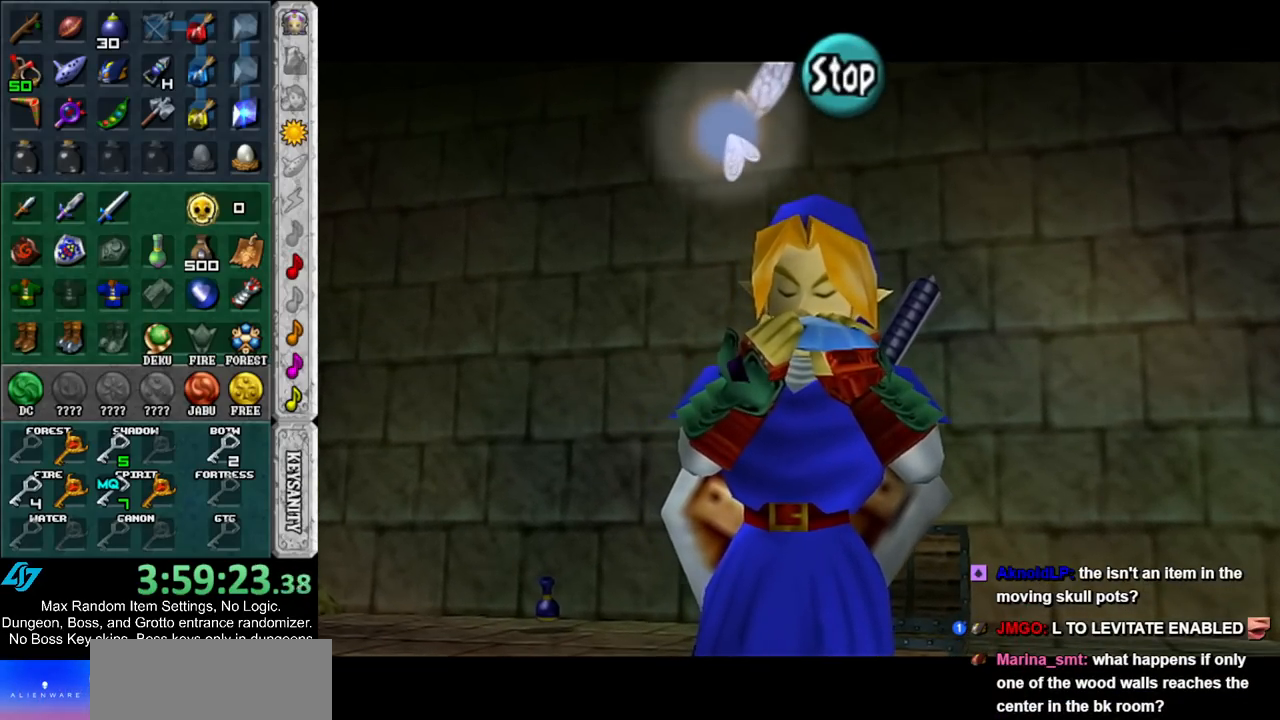
{"buttons": ["A"], "left_stick": "center", "right_stick": "center", "events": [[167, "A", "down"], [317, "A", "up"], [317, "Z", "down"], [417, "A", "down"], [417, "Z", "up"]]}
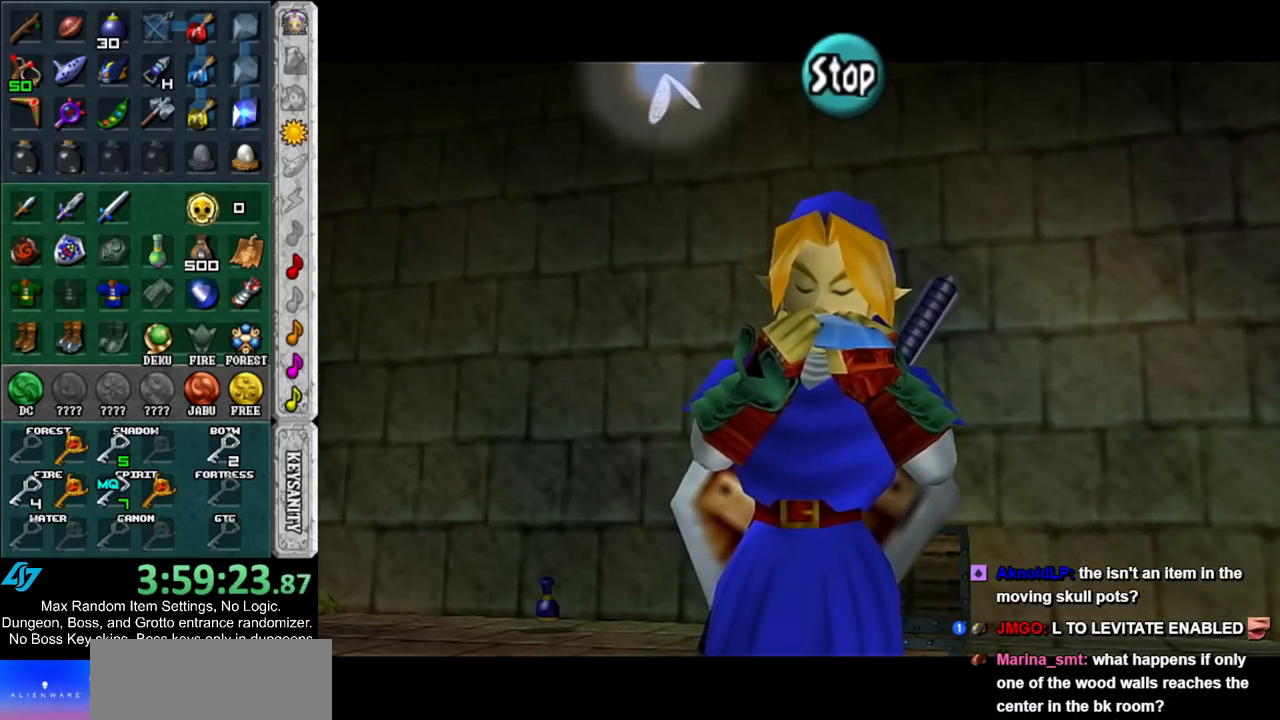
{"buttons": [], "left_stick": "center", "right_stick": "center", "events": [[33, "A", "up"], [33, "X", "down"], [150, "X", "up"], [150, "Z", "down"], [283, "A", "down"], [283, "Z", "up"], [400, "A", "up"]]}